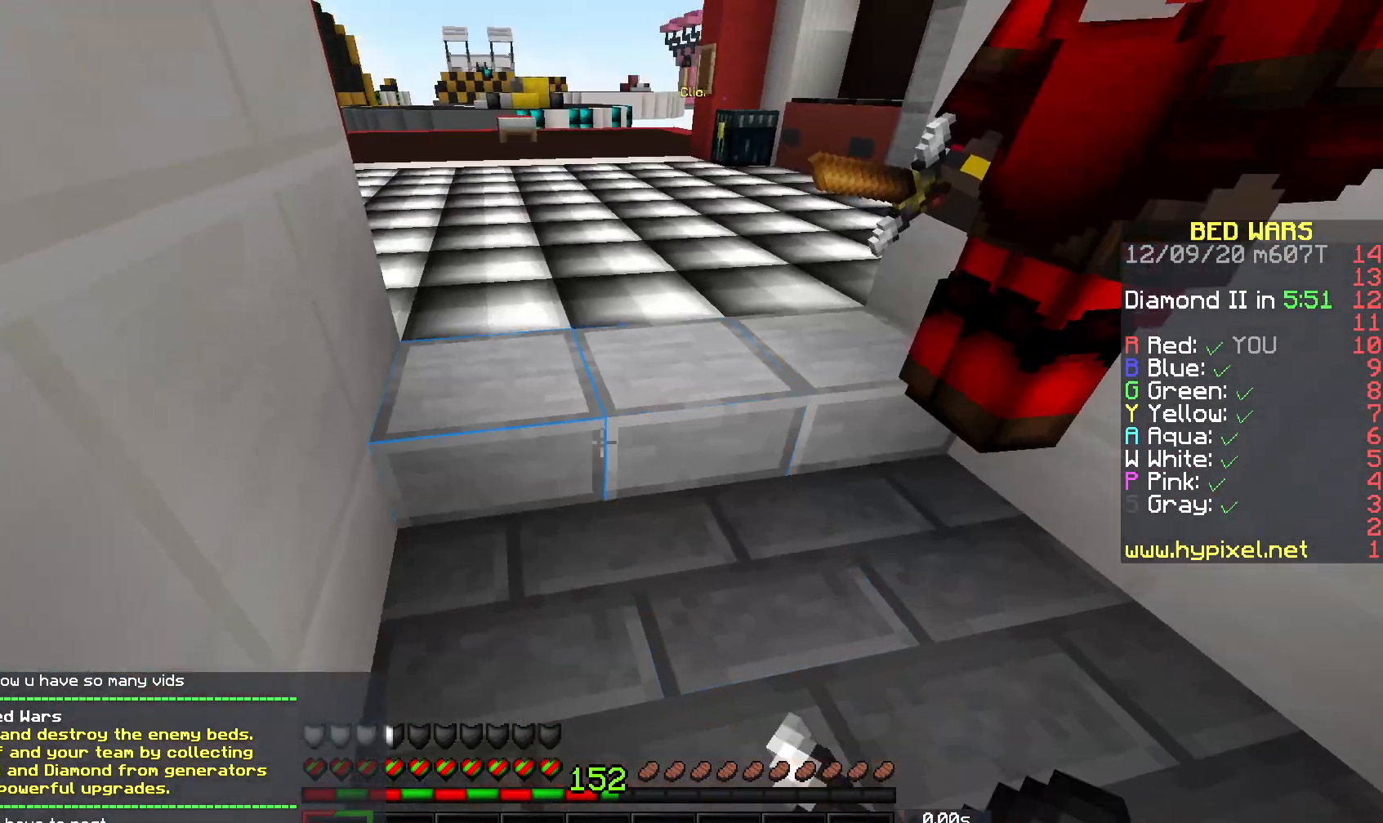
Gameplay with keyboard and mouse; each line is a JSON object with the keys and mouse buttons held at the frame after it. "events" lists presses ("down") and releases ("up") of "a", "d", "s", "space", "w", "mouse_left" and "mouse_right" between this image and that frame as [ms after this image, input, new state], when the widget could be followed in between. "mouse_left", "mouse_right" = the "left", "right" buttons of the "mouse" list. No other keys are recorded. Fast repeated clicks can show as one long hold. Mouse movement is not recorded.
{"keys": [], "mouse": ["left", "right"], "events": []}
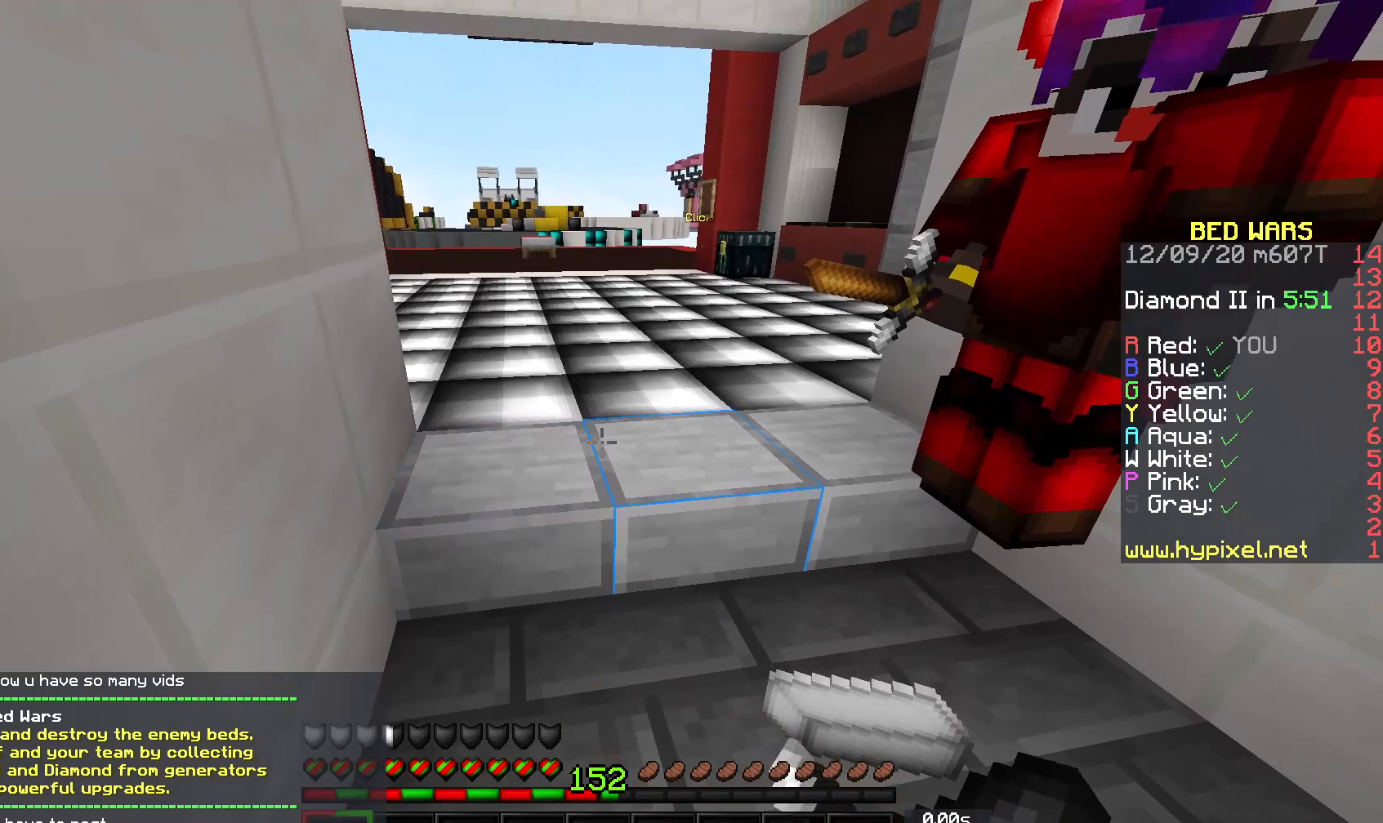
{"keys": [], "mouse": ["left", "right"], "events": []}
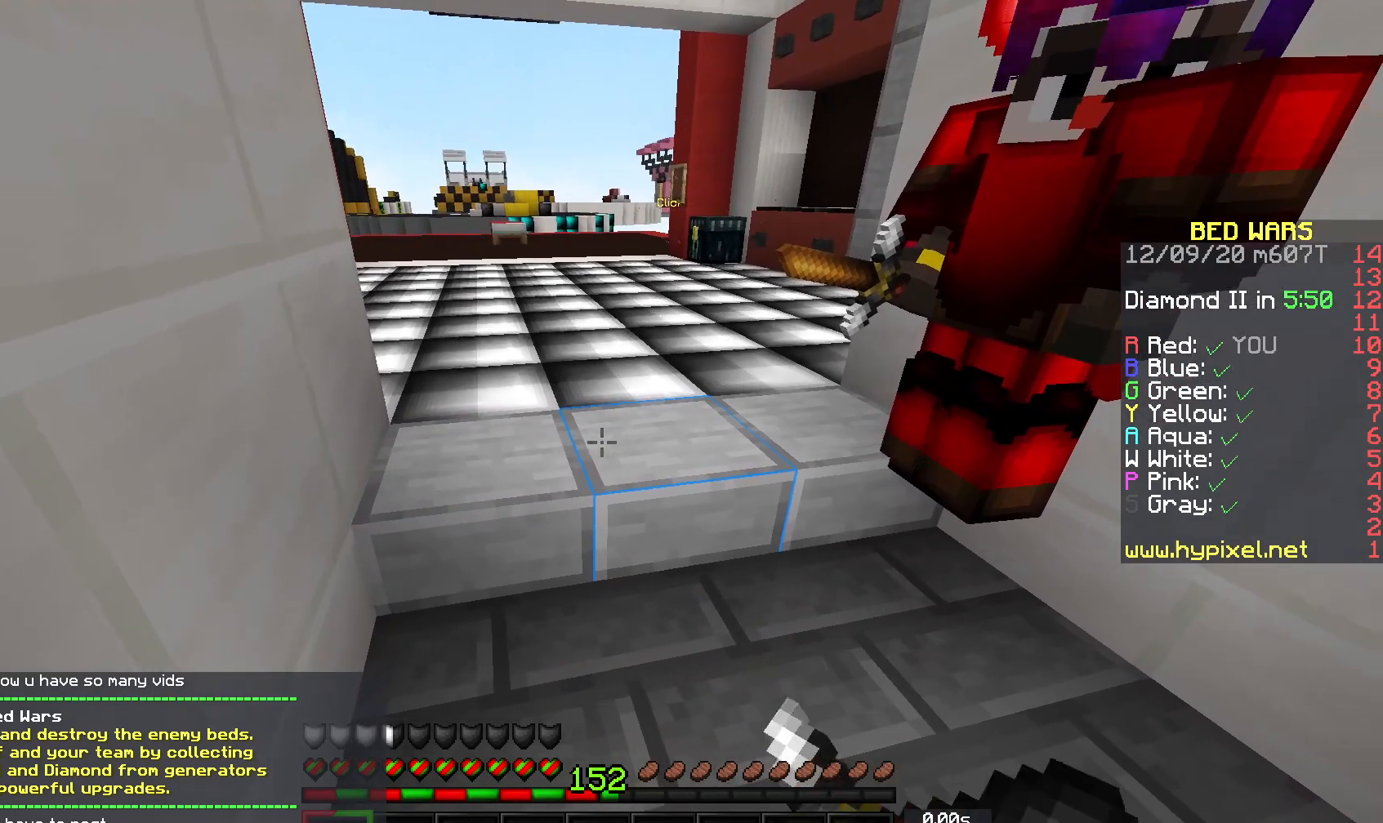
{"keys": [], "mouse": ["left", "right"], "events": []}
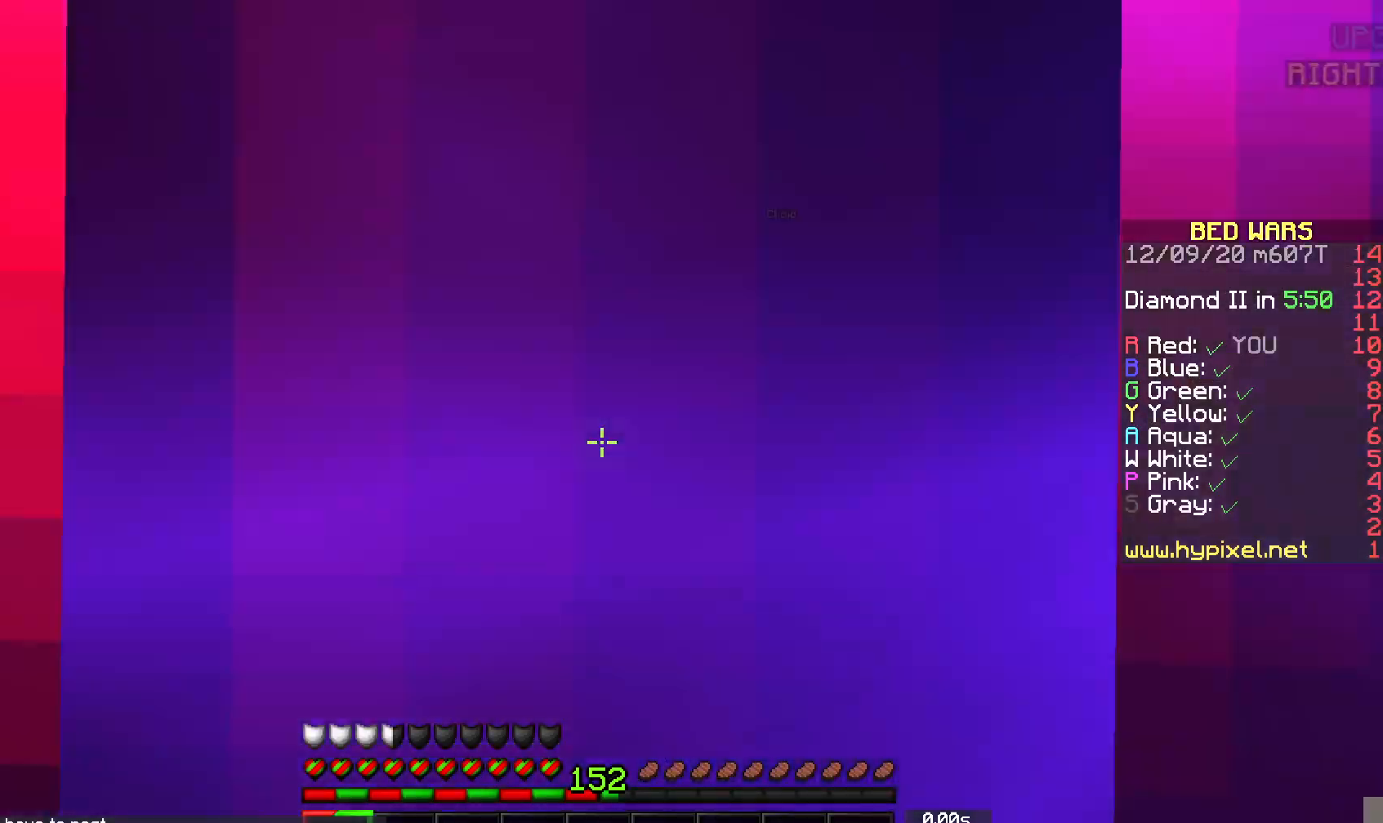
{"keys": [], "mouse": ["left", "right"], "events": []}
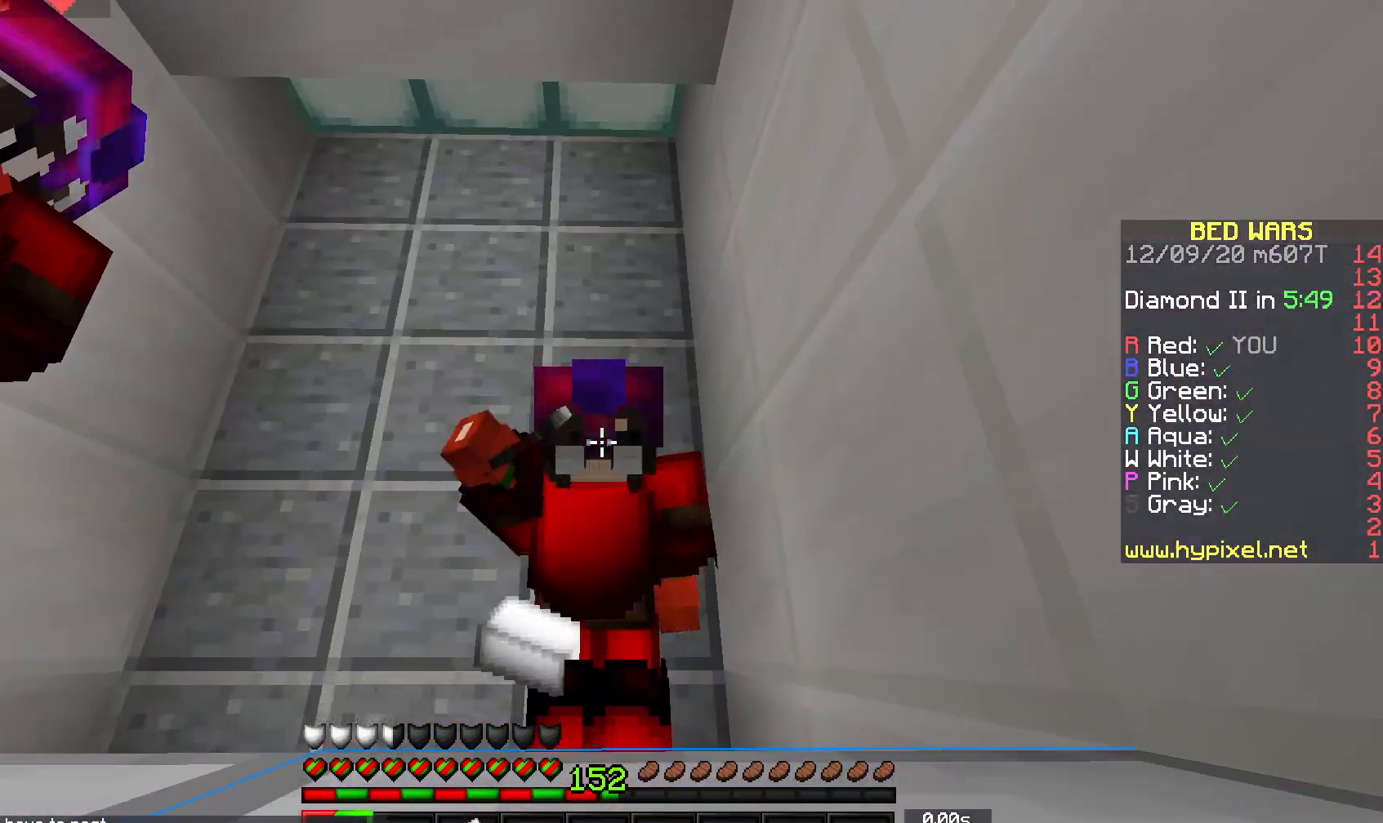
{"keys": [], "mouse": [], "events": [[117, "mouse_left", "up"], [117, "mouse_right", "up"]]}
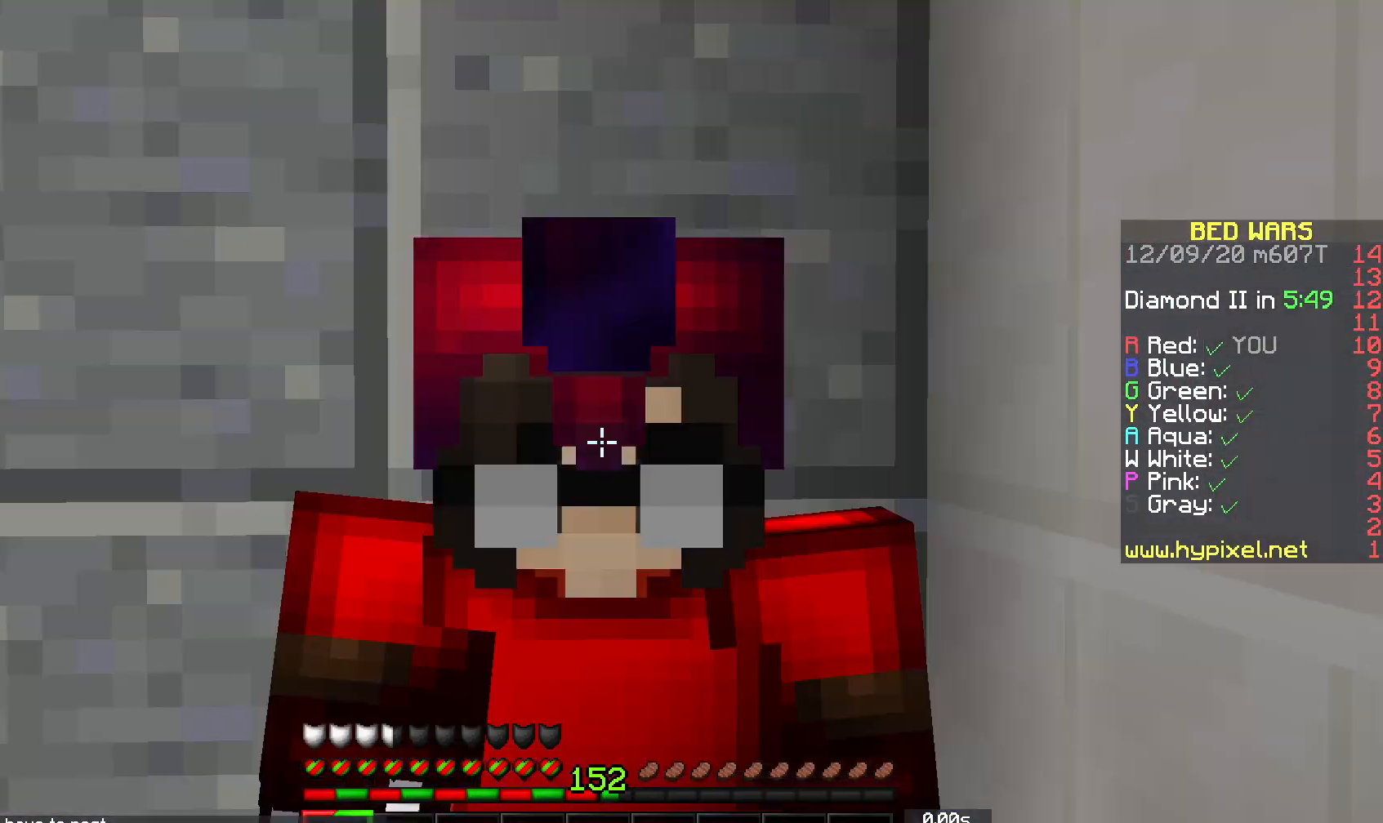
{"keys": [], "mouse": [], "events": []}
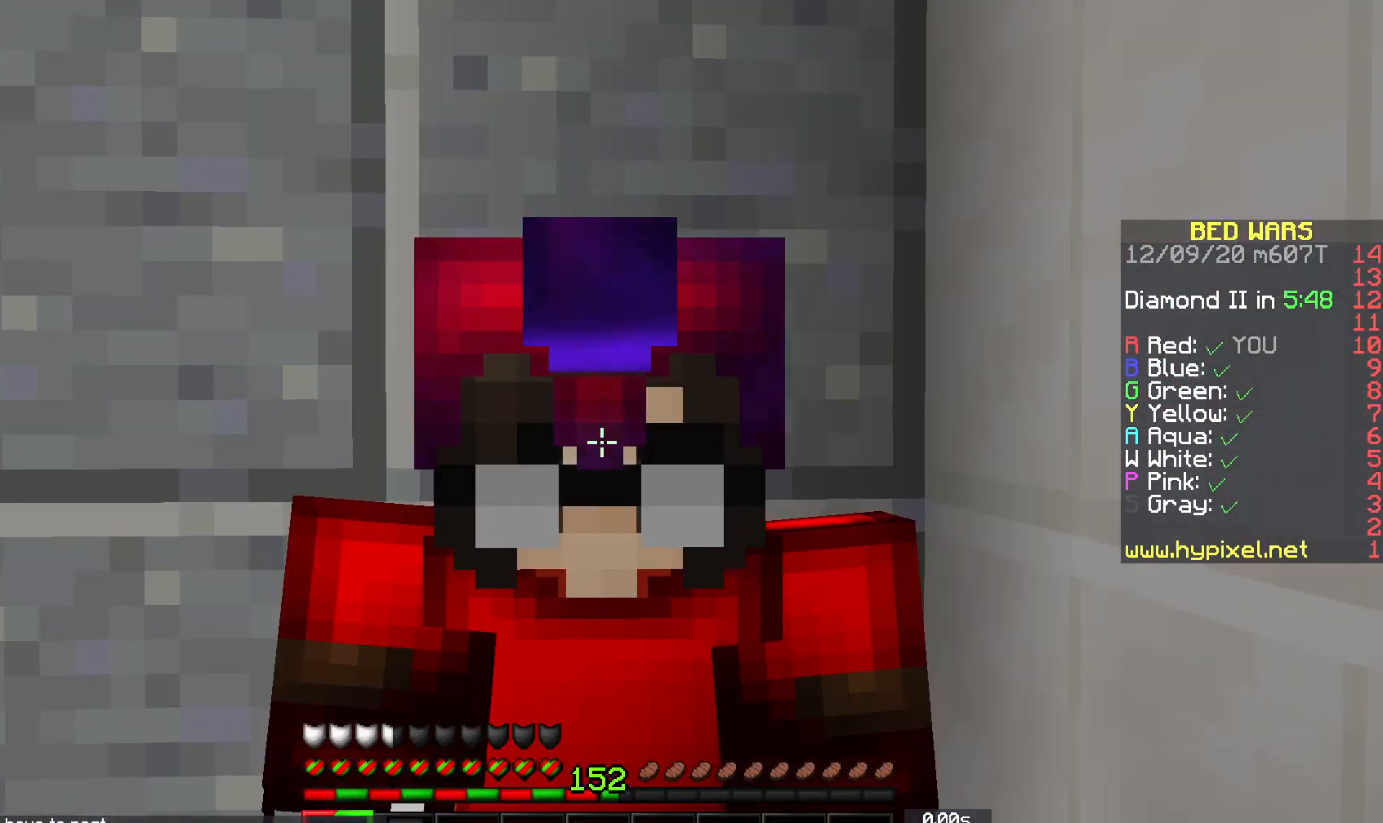
{"keys": [], "mouse": [], "events": []}
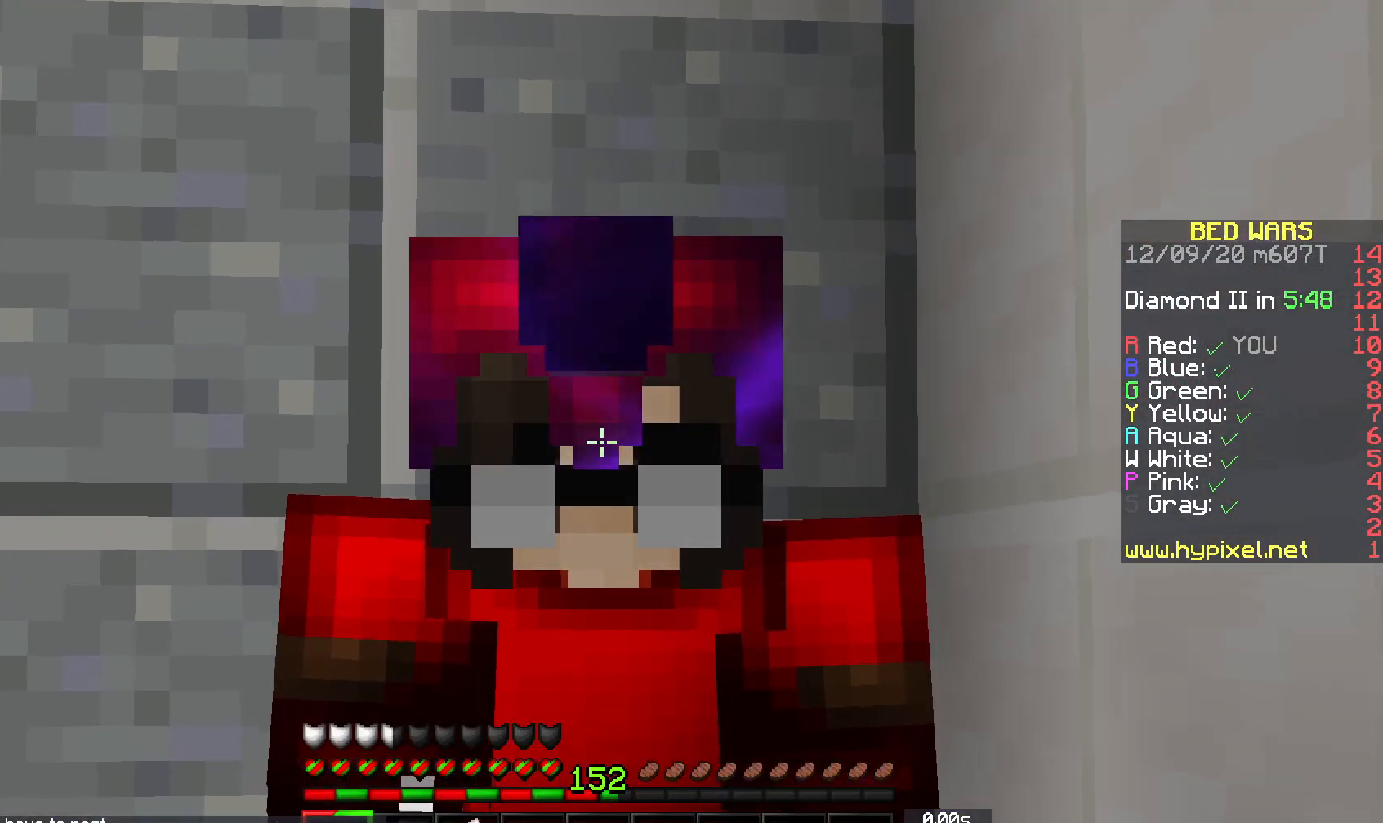
{"keys": [], "mouse": [], "events": []}
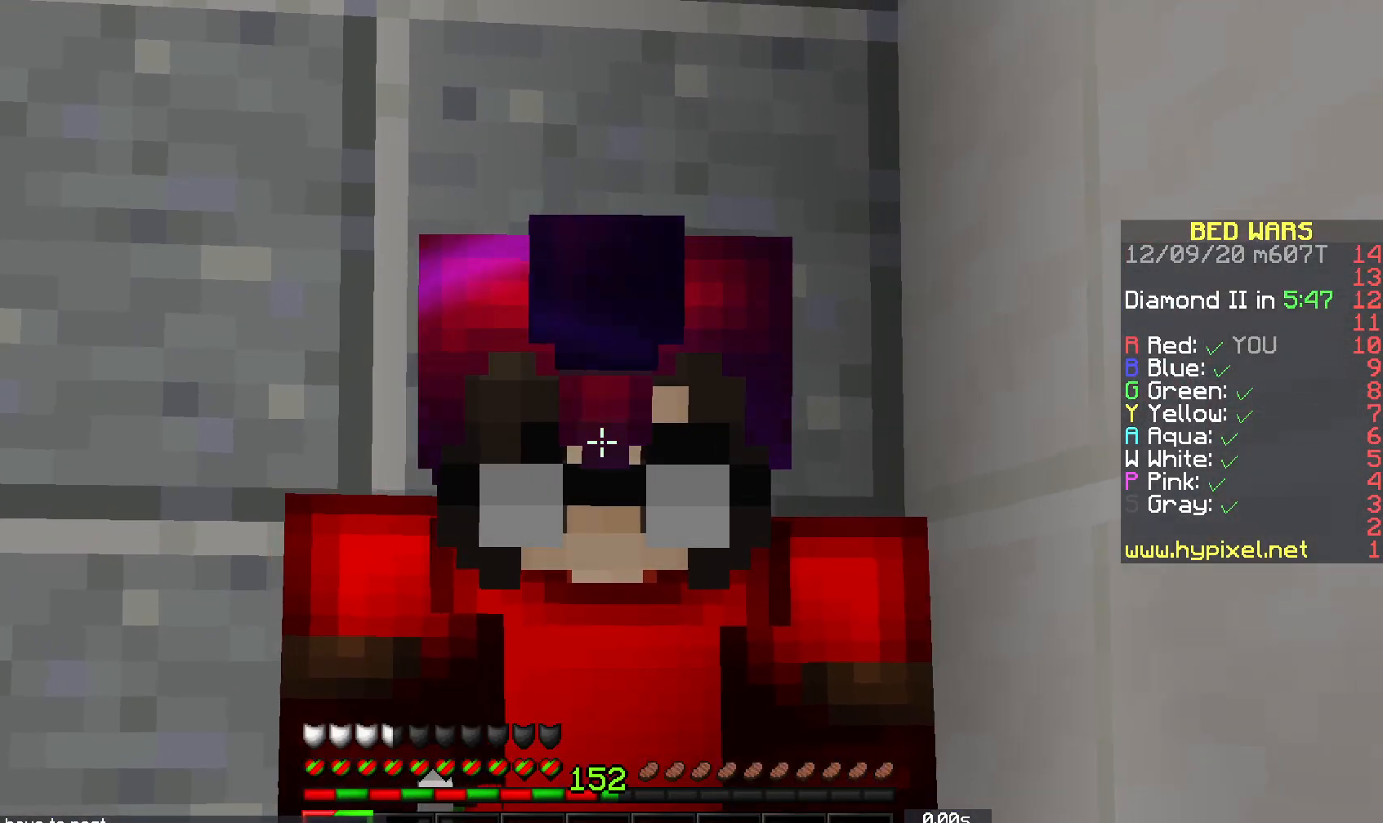
{"keys": [], "mouse": [], "events": []}
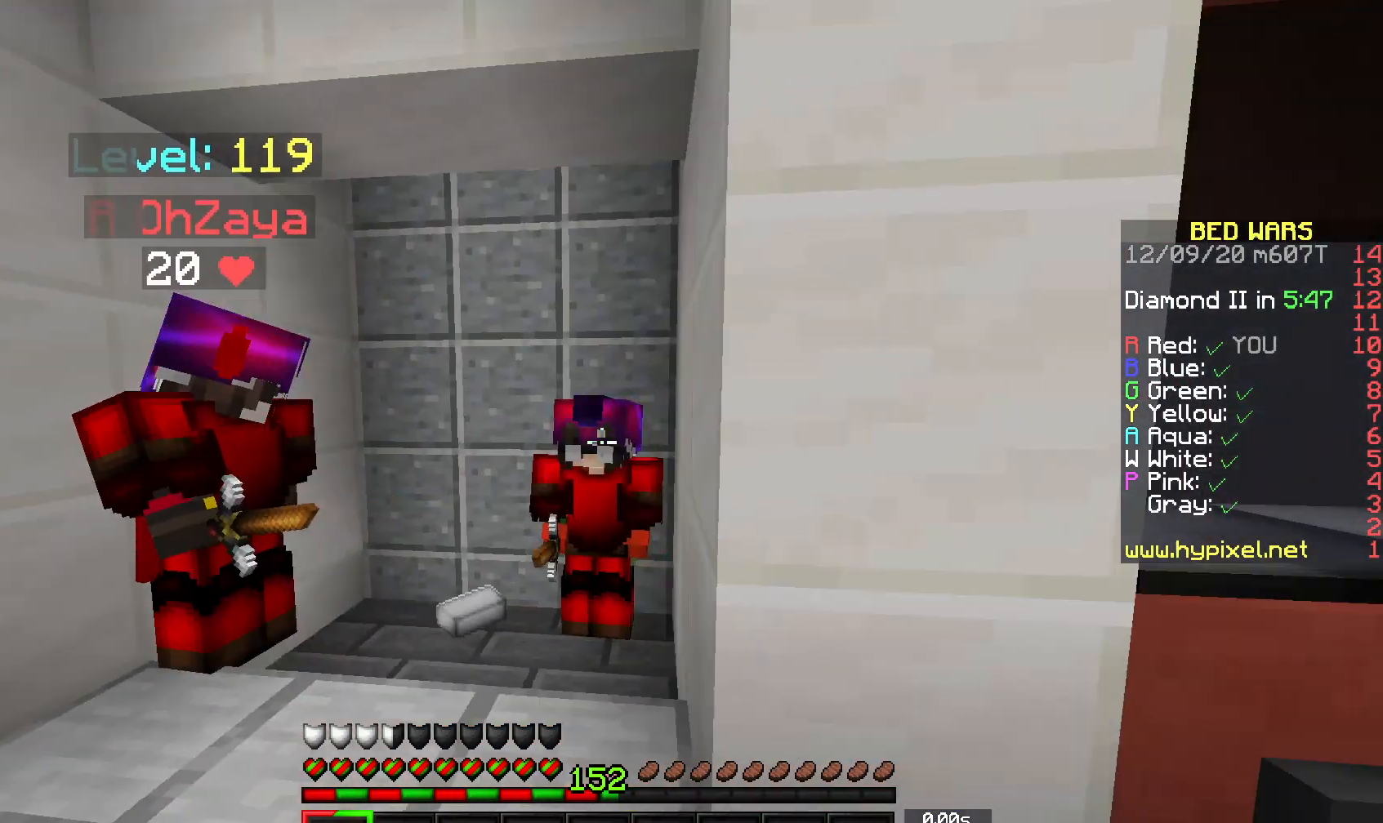
{"keys": [], "mouse": [], "events": []}
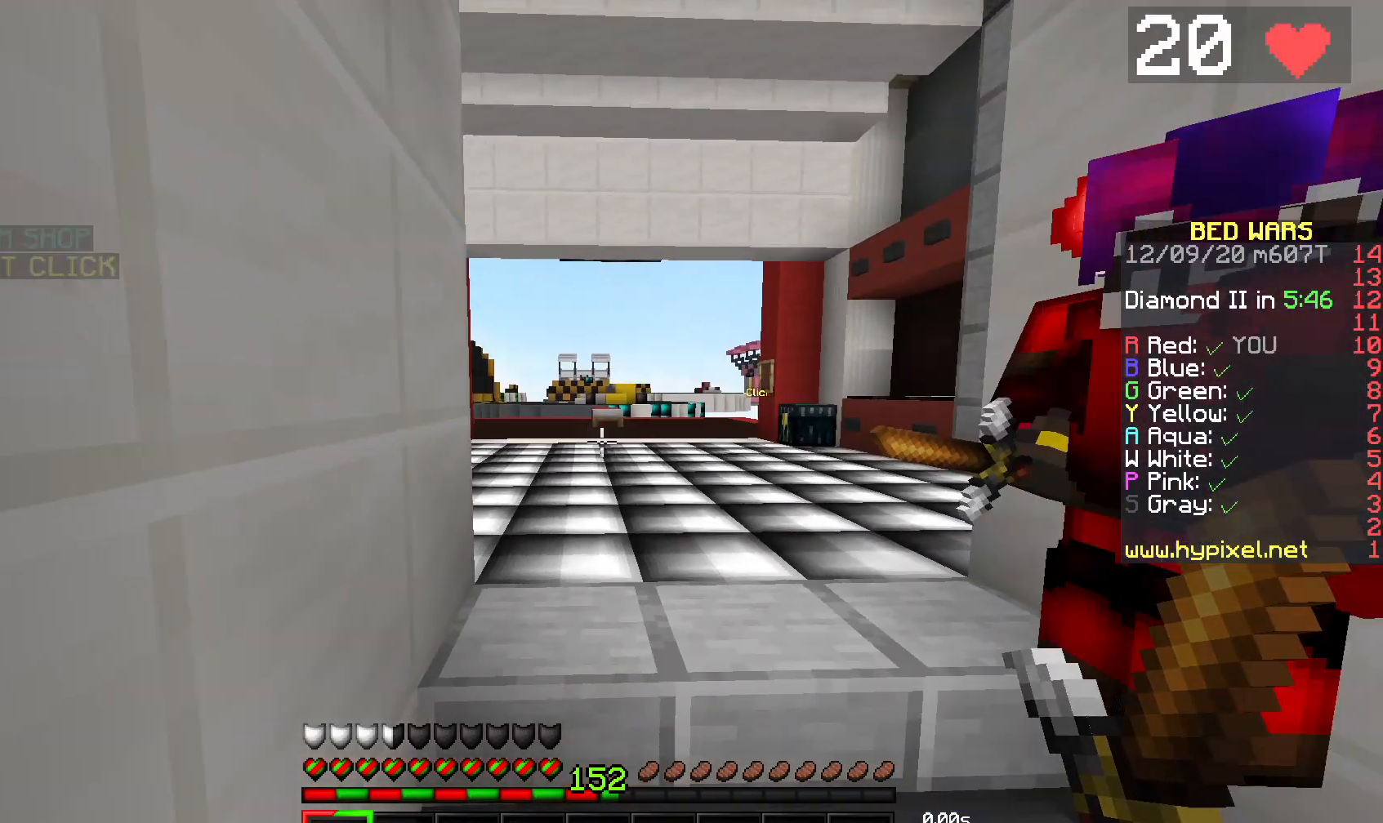
{"keys": [], "mouse": ["left", "right"], "events": [[400, "mouse_left", "down"], [417, "mouse_right", "down"]]}
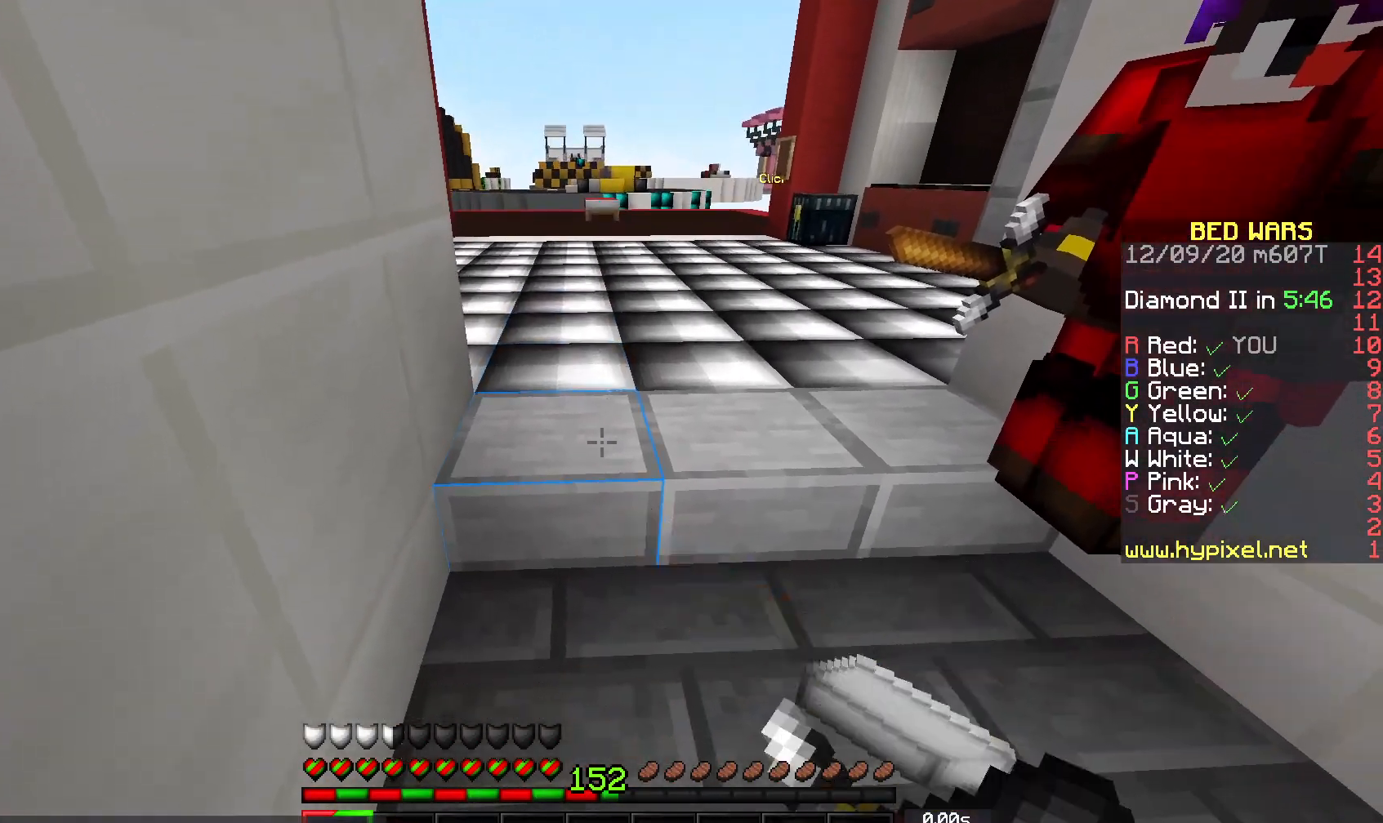
{"keys": [], "mouse": [], "events": [[333, "mouse_left", "up"], [367, "mouse_right", "up"]]}
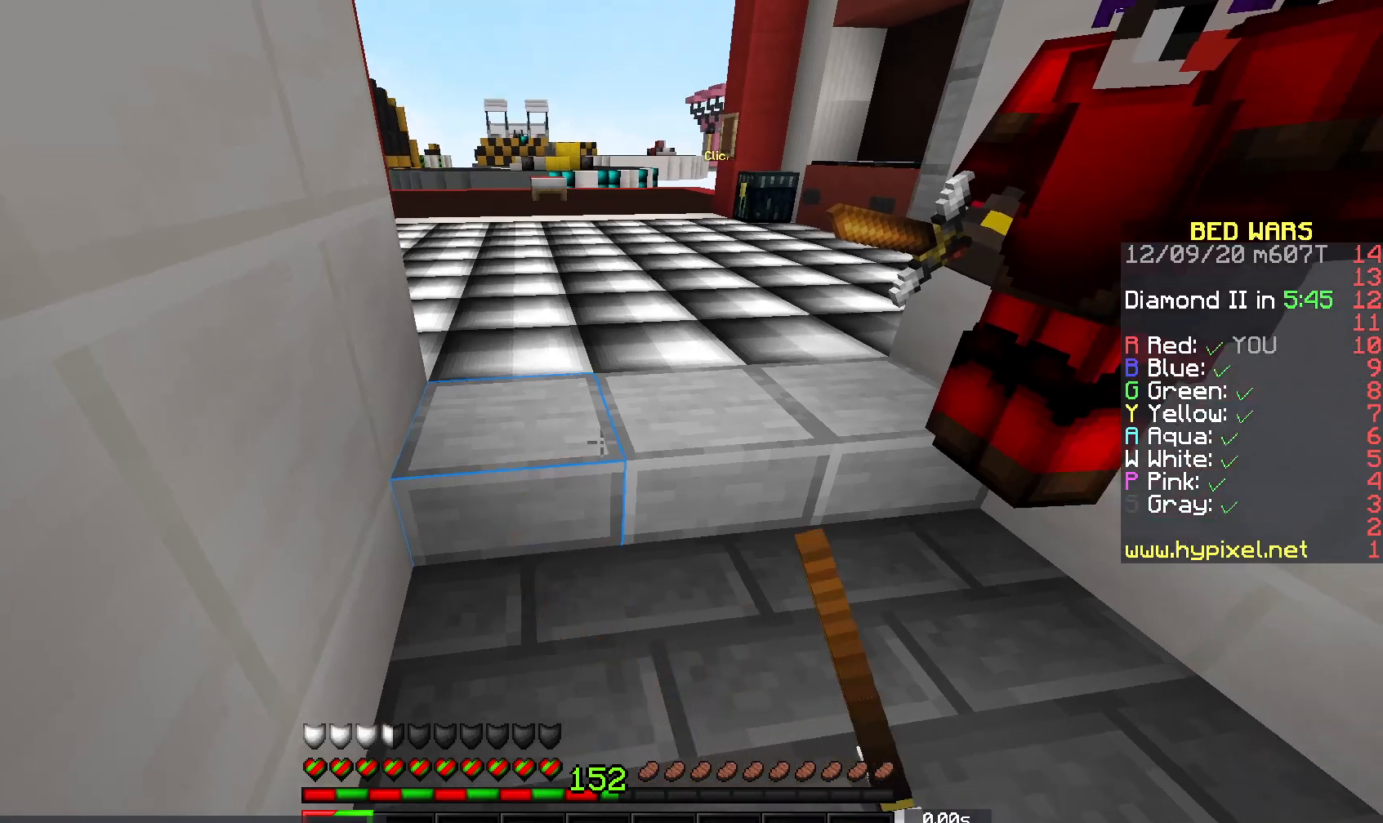
{"keys": [], "mouse": [], "events": []}
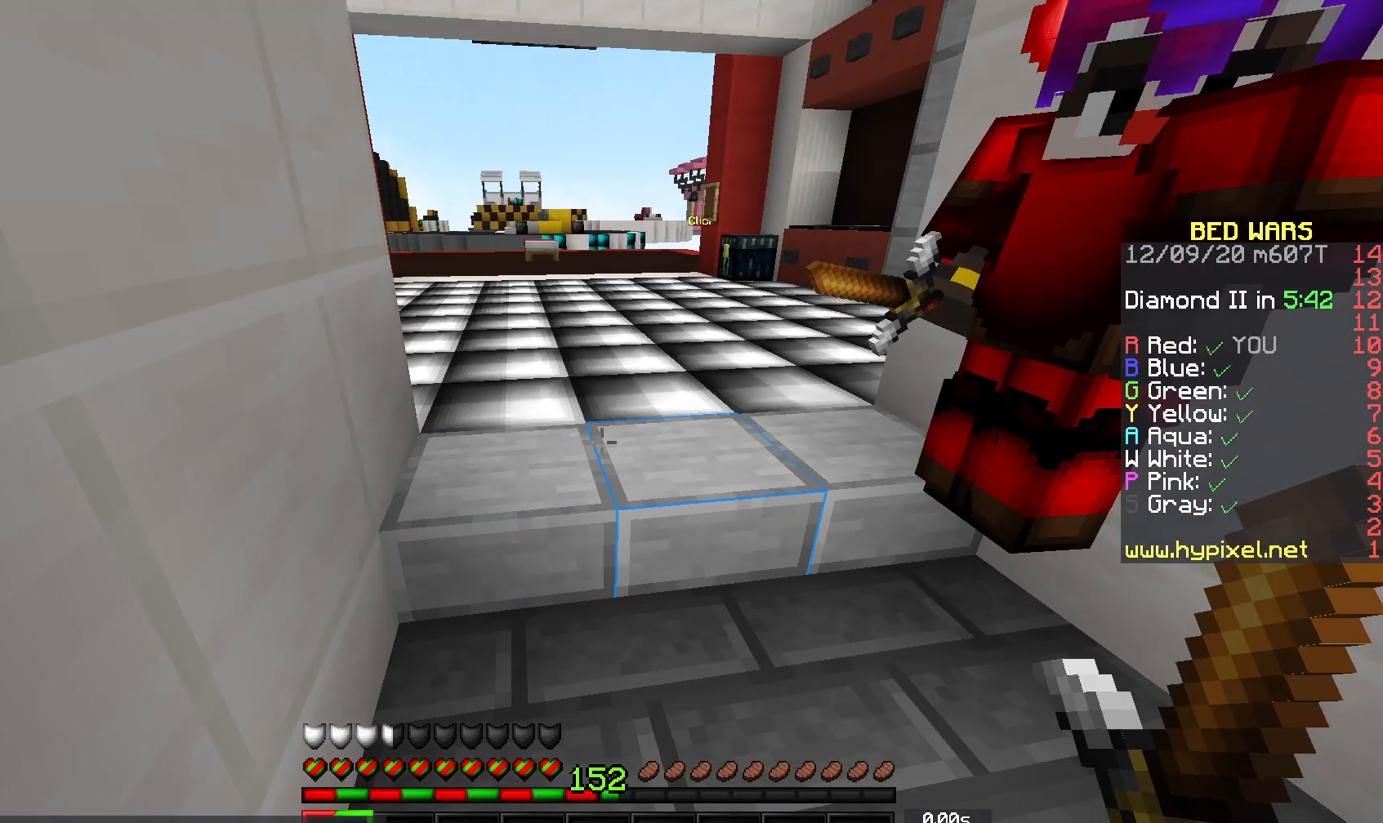
{"keys": [], "mouse": ["right"], "events": [[383, "mouse_right", "down"]]}
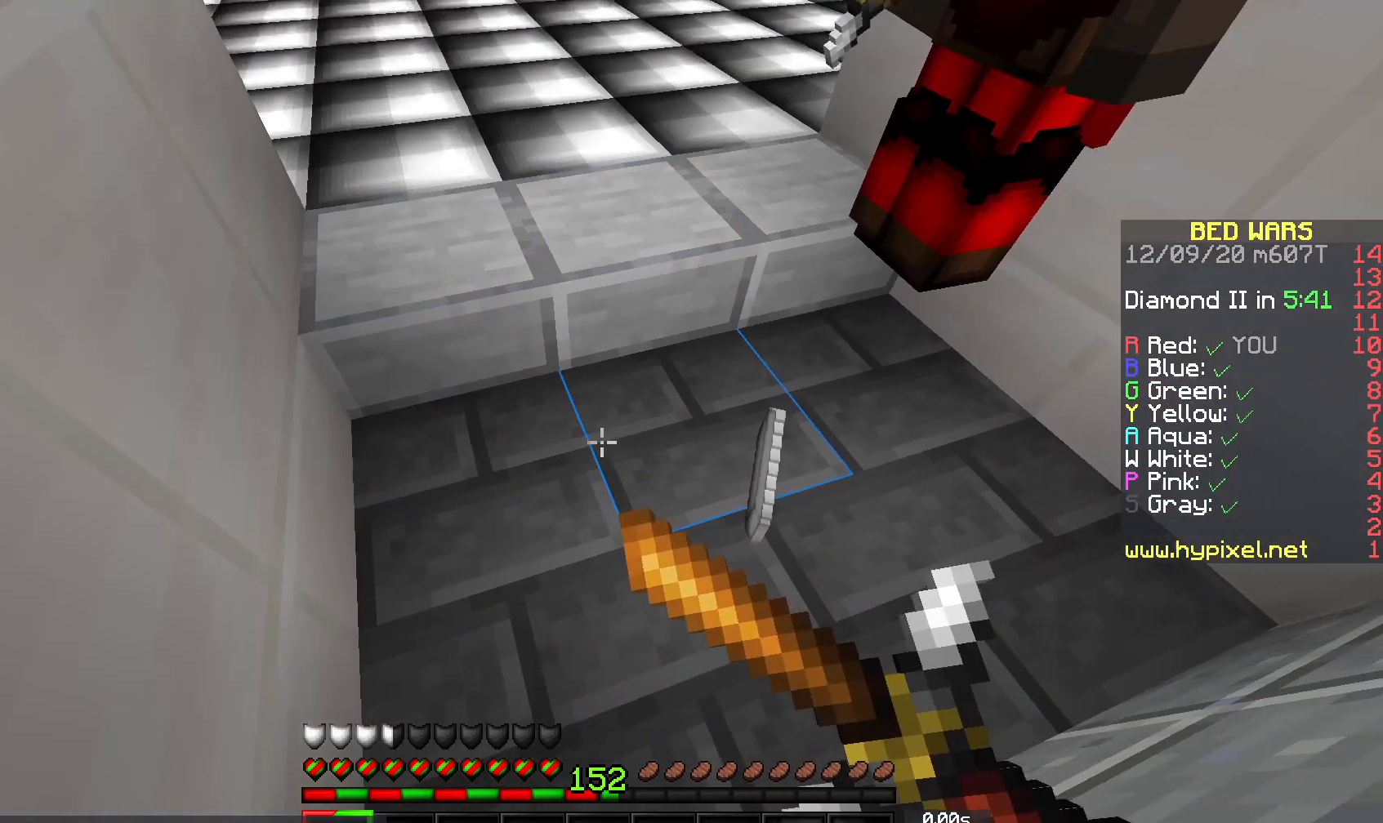
{"keys": [], "mouse": ["right"], "events": []}
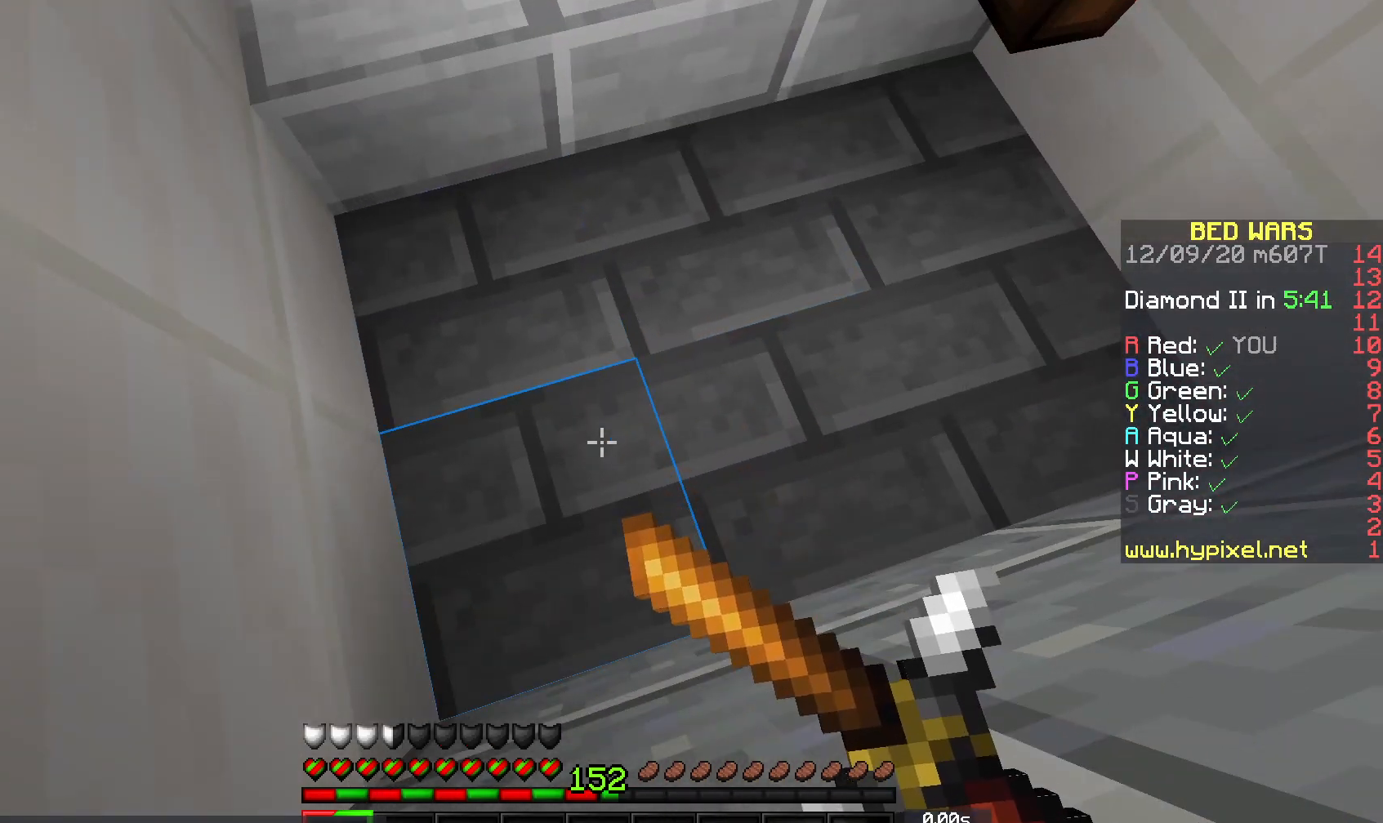
{"keys": [], "mouse": ["left", "right"], "events": [[133, "mouse_left", "down"]]}
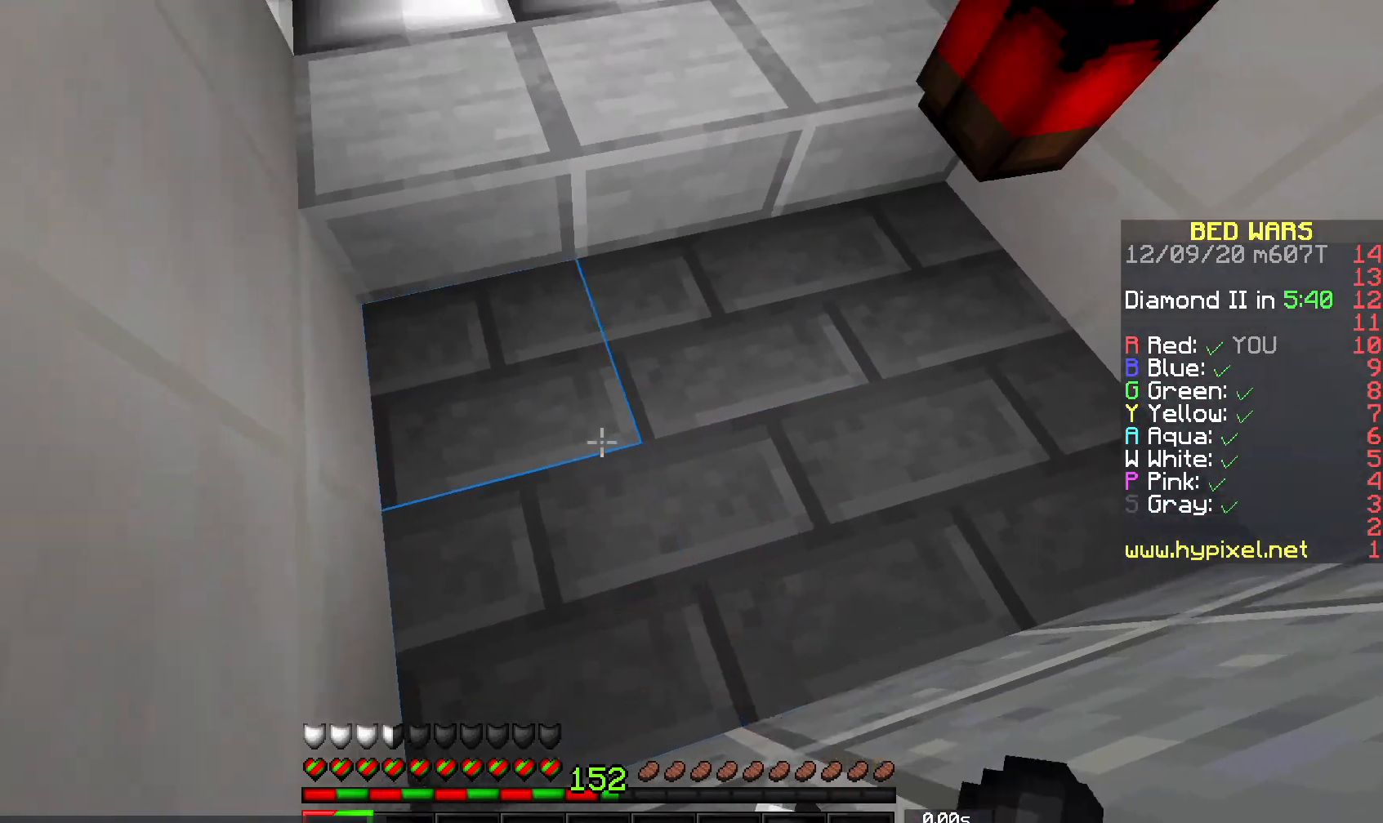
{"keys": [], "mouse": ["right"], "events": [[333, "mouse_left", "up"]]}
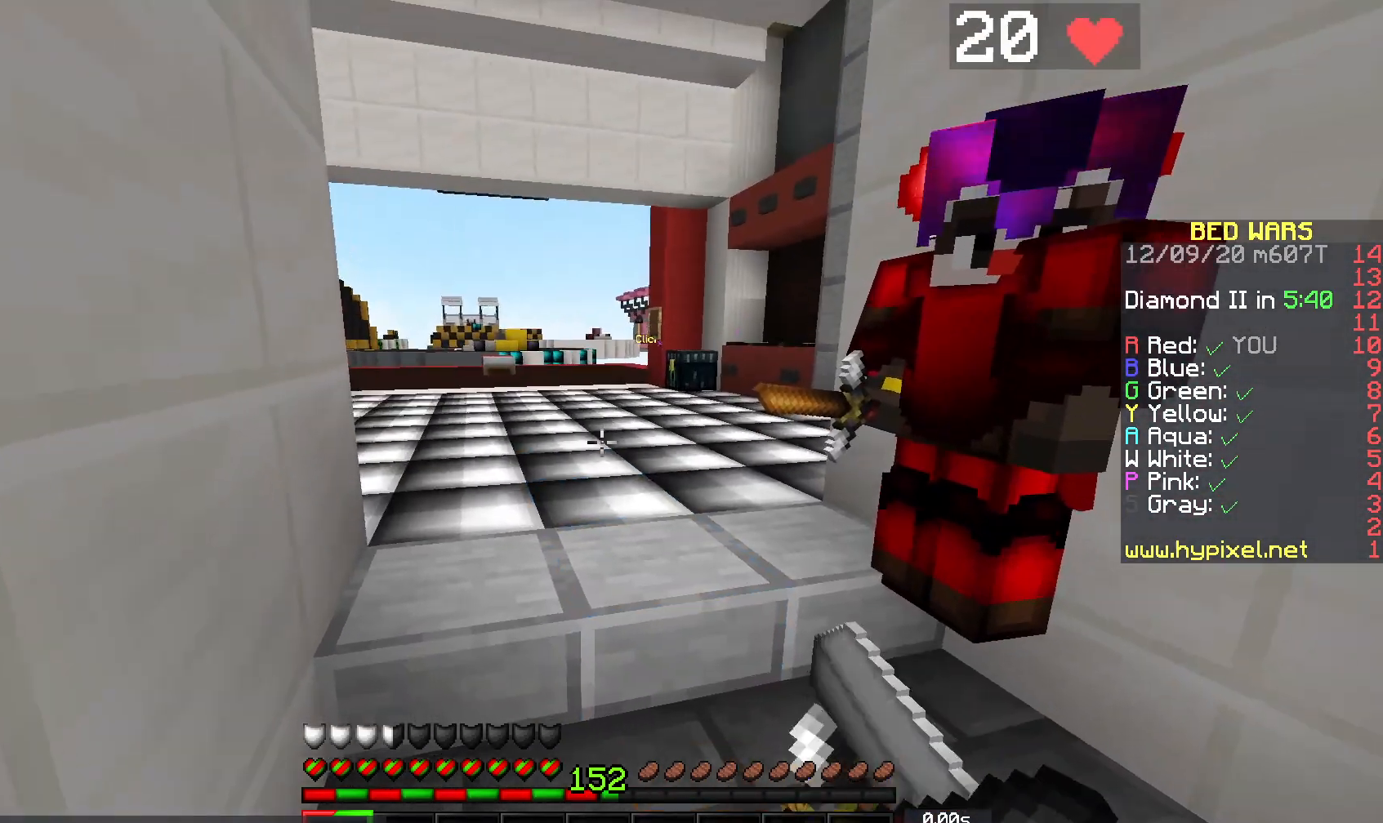
{"keys": [], "mouse": ["right"], "events": []}
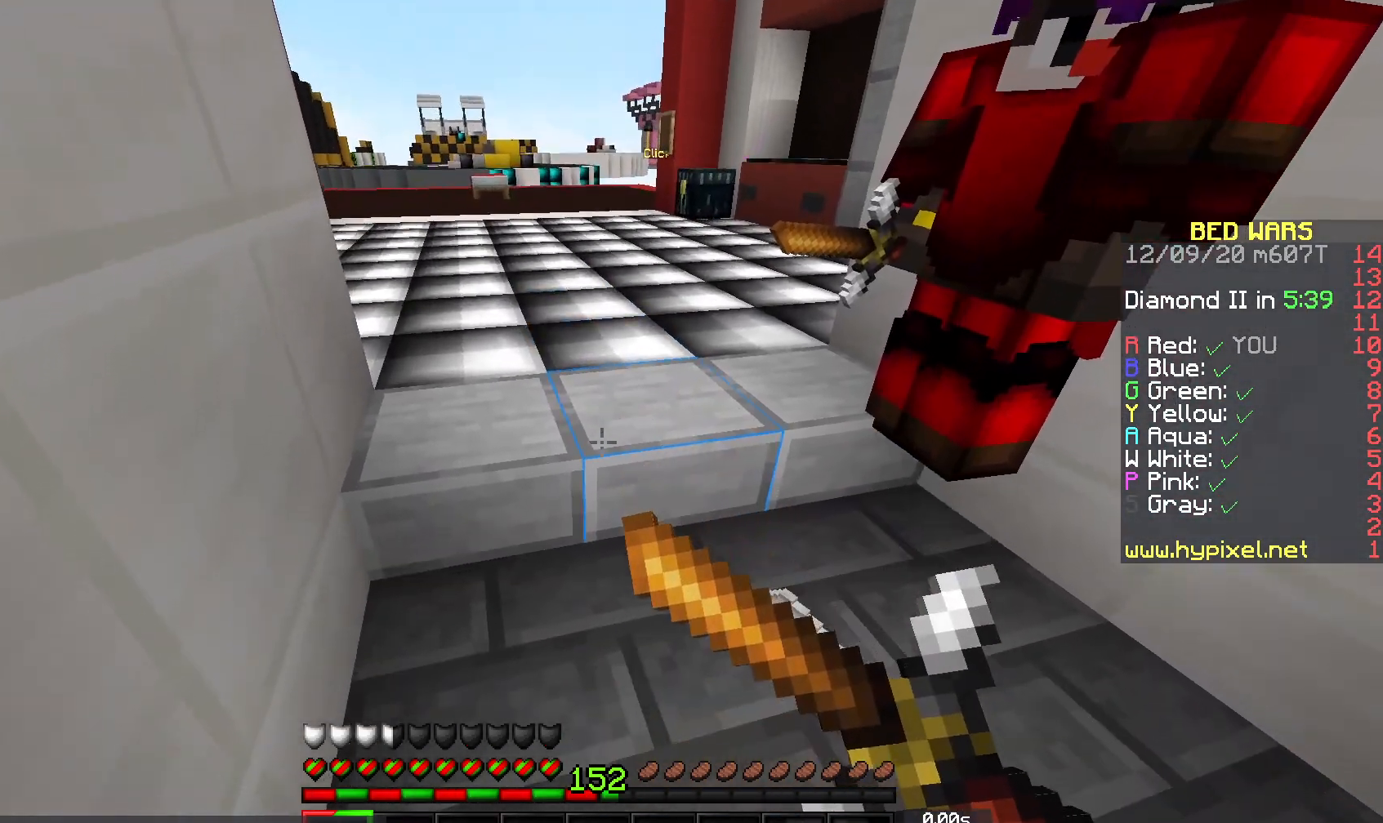
{"keys": [], "mouse": ["left", "right"], "events": [[450, "mouse_left", "down"]]}
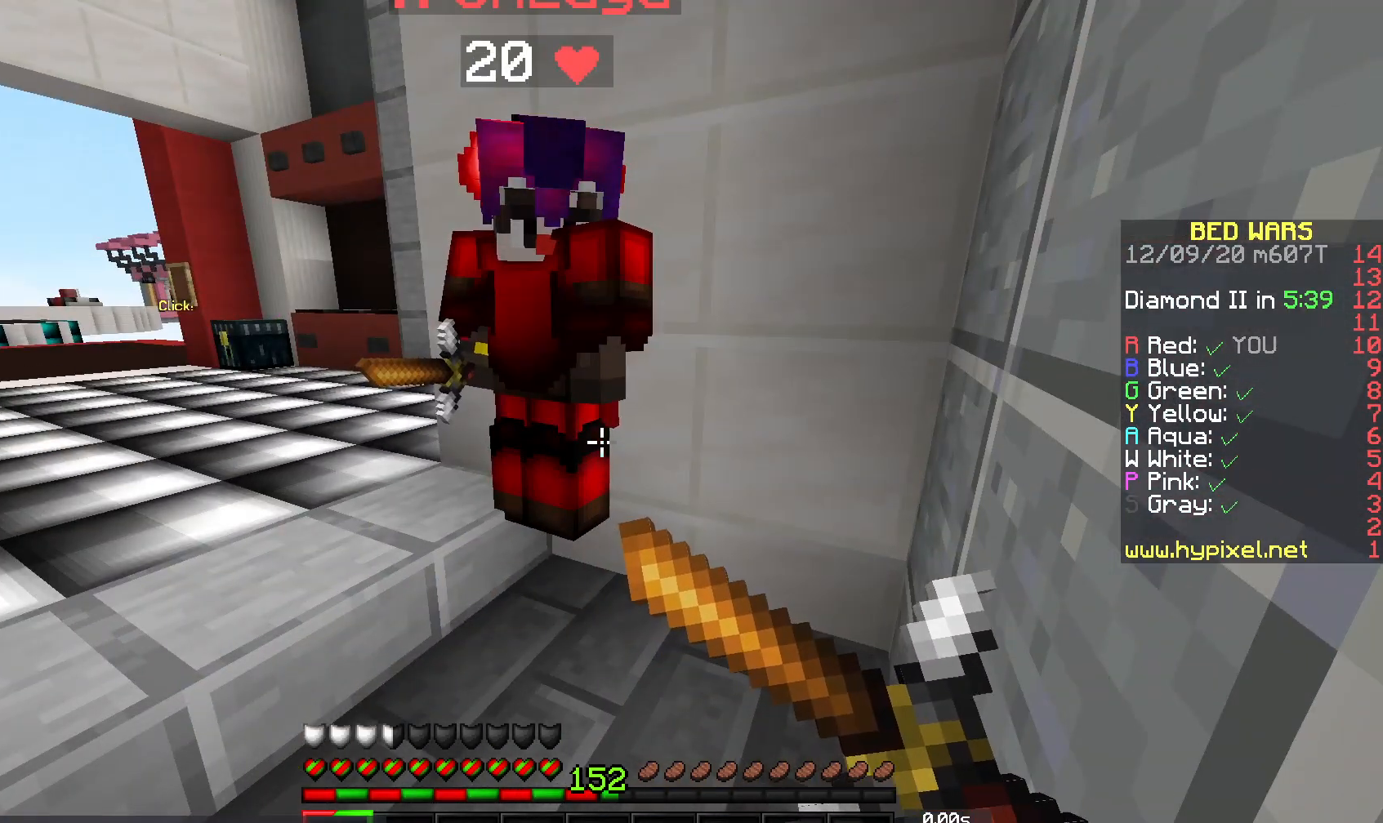
{"keys": [], "mouse": ["left", "right"], "events": [[183, "mouse_left", "up"], [233, "mouse_left", "down"]]}
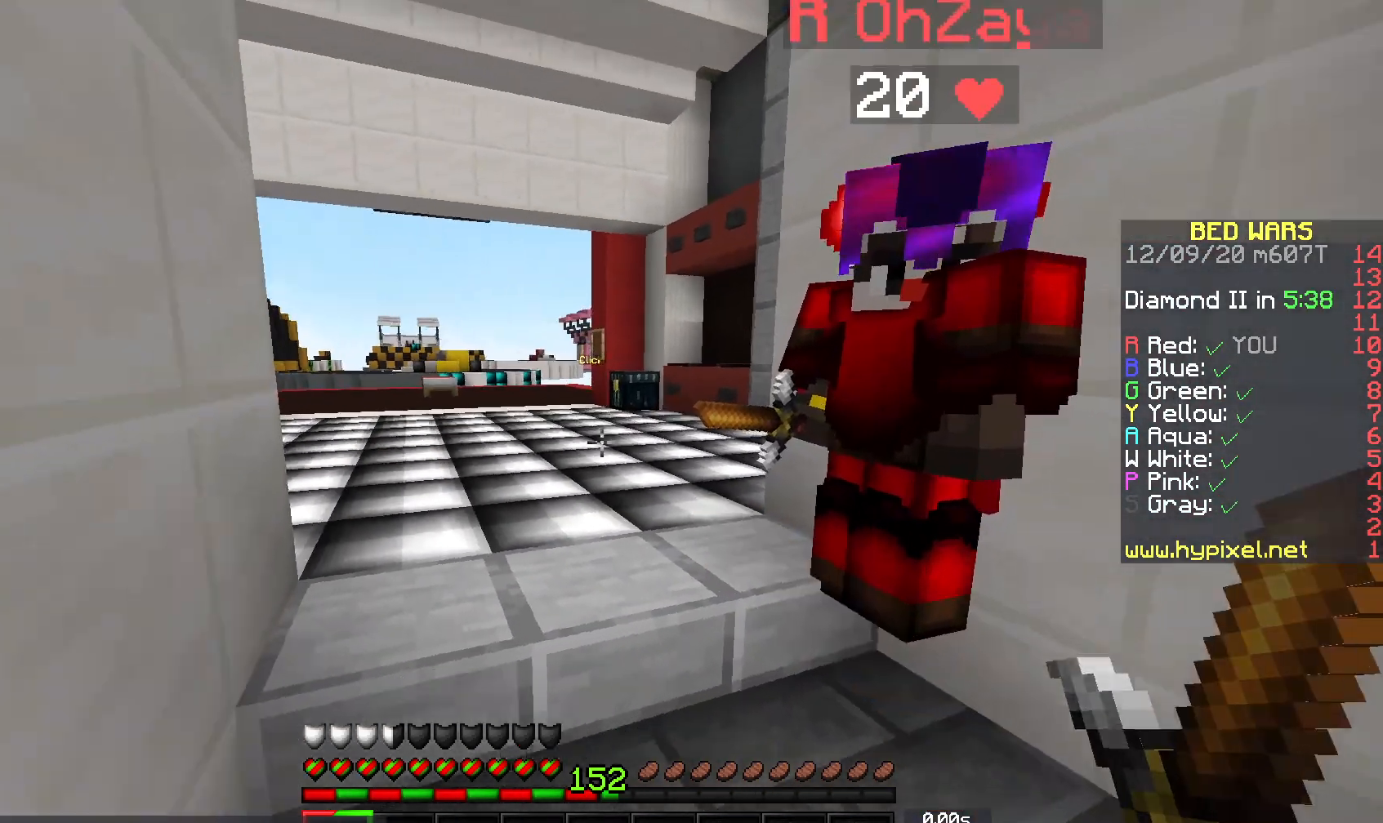
{"keys": [], "mouse": ["left", "right"], "events": [[17, "mouse_right", "up"], [183, "mouse_right", "down"]]}
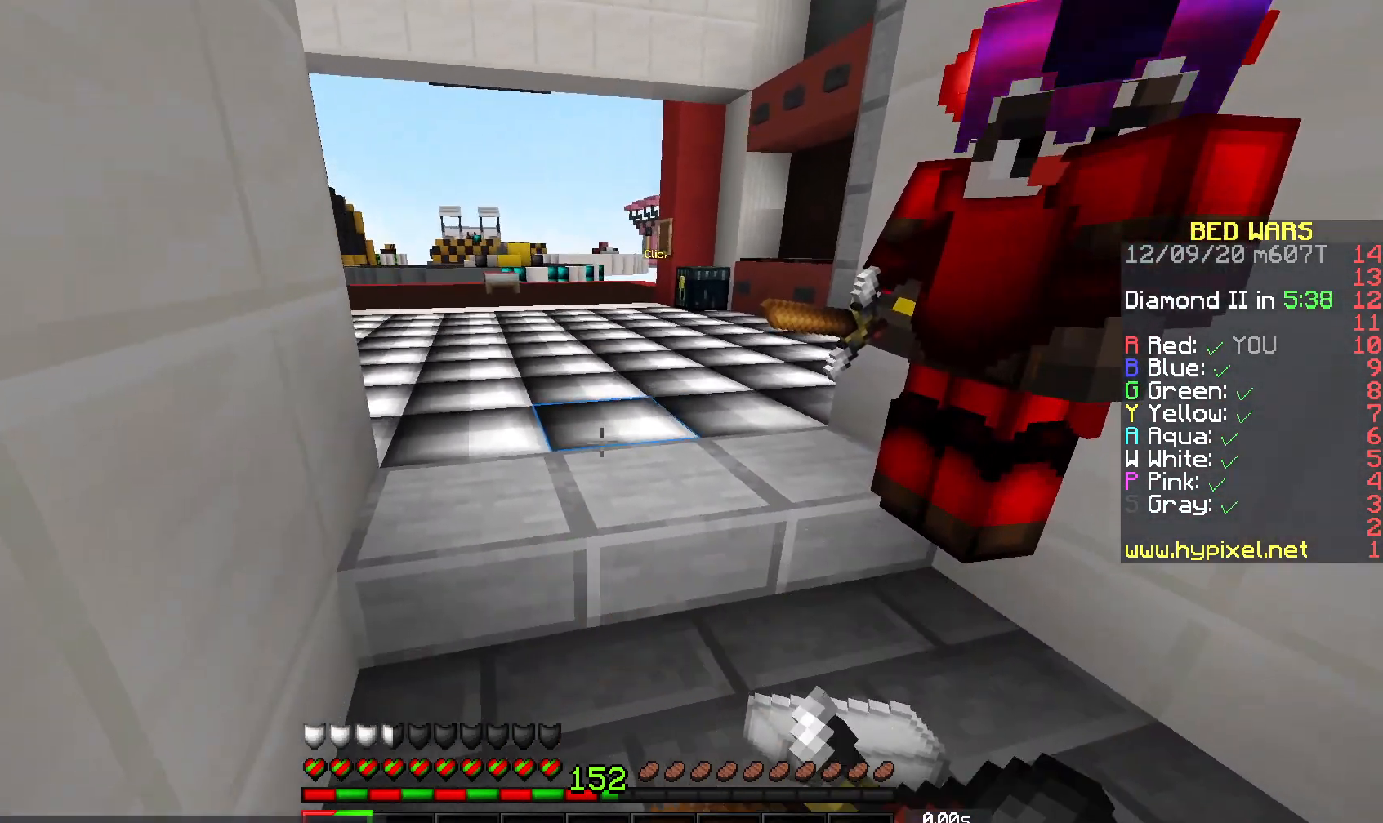
{"keys": [], "mouse": ["left", "right"], "events": [[100, "mouse_right", "up"], [267, "mouse_right", "down"]]}